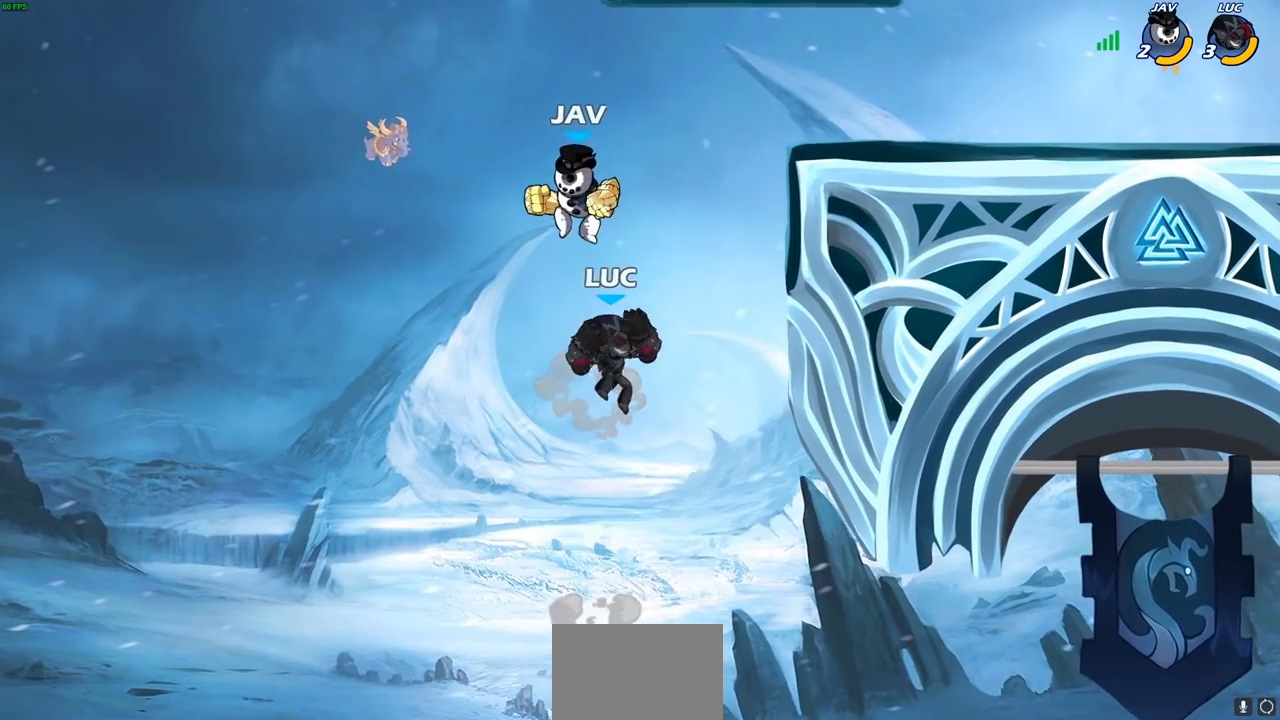
Gameplay with a controller (PlayStation layout); each line is a JSON object with the inputs held at the frame after it. "events" lists button and stick changes between this image and that frame as [ms after this image, input, new state], when the widget could be followed in between.
{"buttons": ["CROSS", "R2"], "left_stick": "up-right", "right_stick": "center", "events": [[183, "left_stick", "up-right"], [267, "CROSS", "down"], [317, "R2", "down"]]}
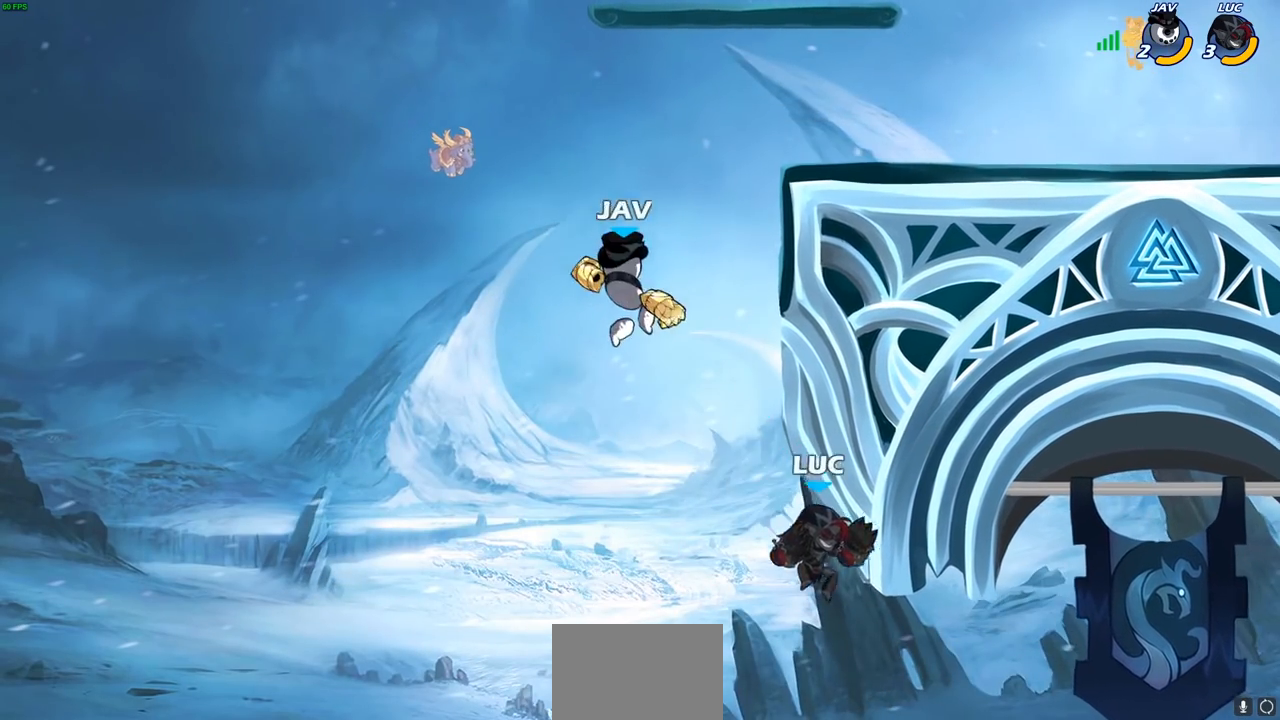
{"buttons": ["CROSS", "R2"], "left_stick": "up", "right_stick": "center", "events": [[17, "CROSS", "up"], [17, "R2", "up"], [50, "left_stick", "up-left"], [100, "CROSS", "down"], [133, "R2", "down"], [133, "left_stick", "up"], [333, "CROSS", "up"], [333, "R2", "up"], [450, "CROSS", "down"], [450, "R2", "down"]]}
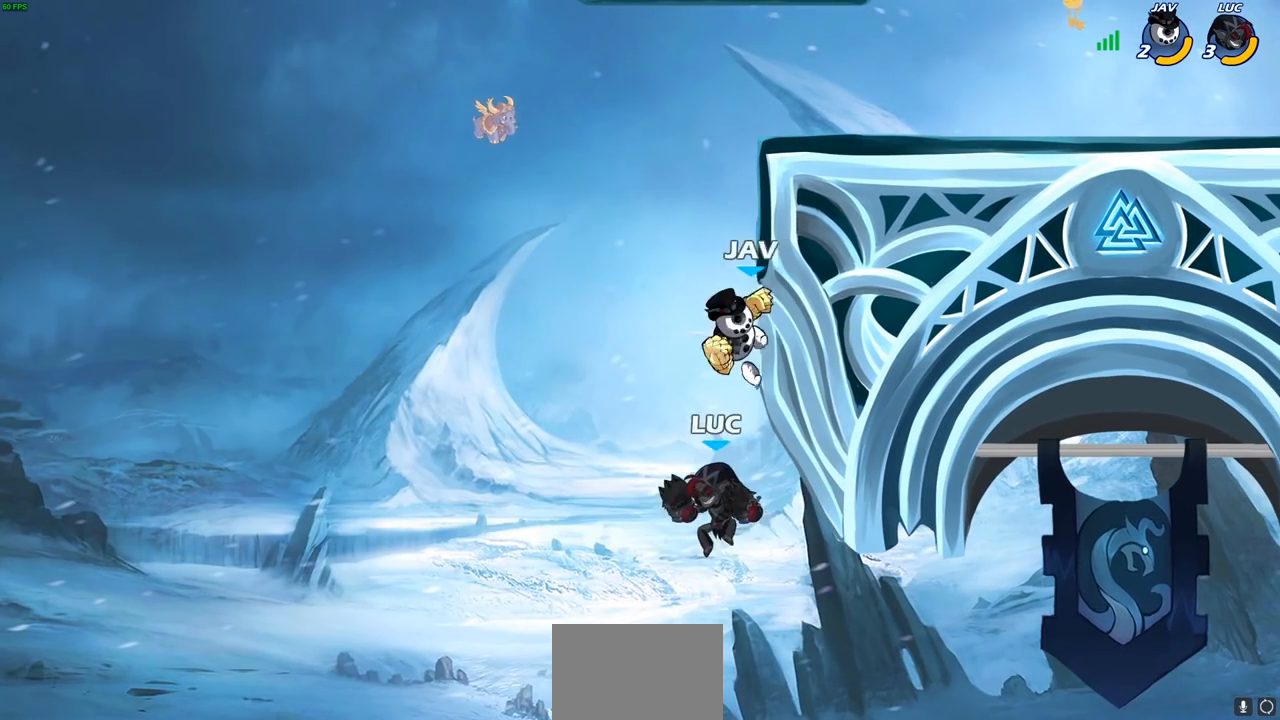
{"buttons": [], "left_stick": "up", "right_stick": "center", "events": [[50, "CIRCLE", "down"], [67, "CROSS", "up"], [67, "left_stick", "up-right"], [100, "CIRCLE", "up"], [100, "R2", "up"], [217, "left_stick", "up"], [333, "CROSS", "down"], [383, "CROSS", "up"]]}
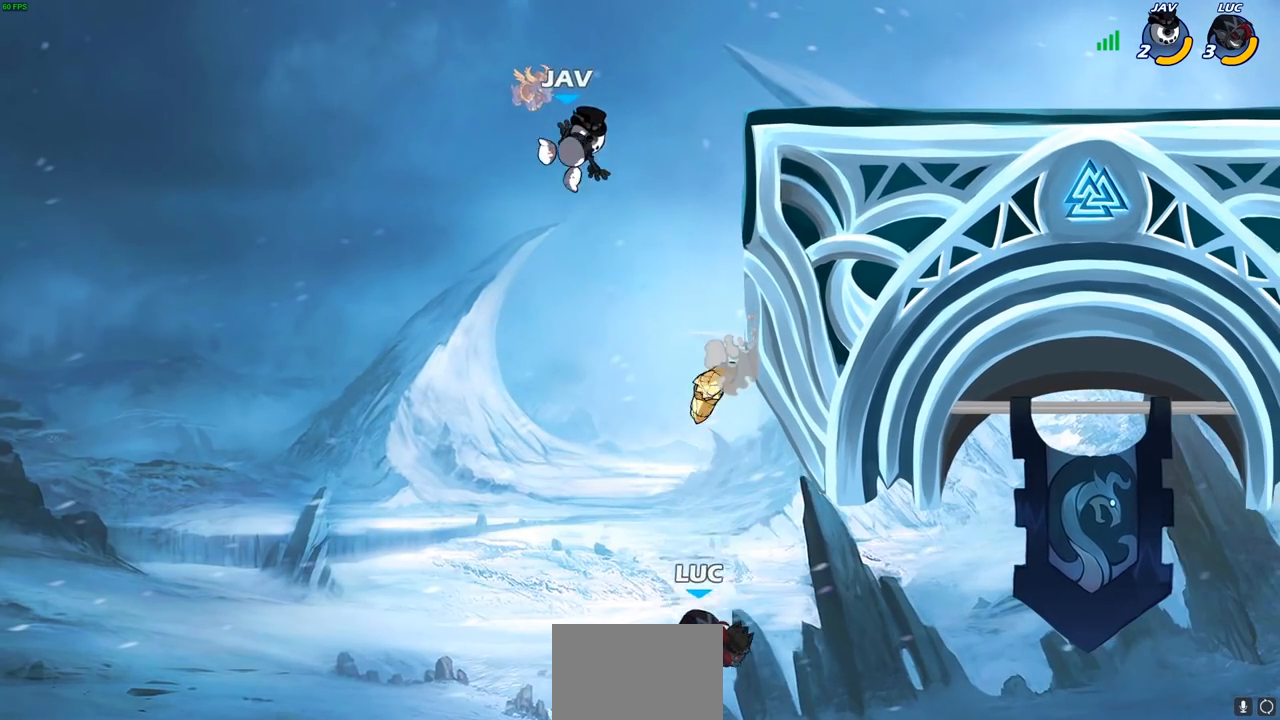
{"buttons": [], "left_stick": "center", "right_stick": "center", "events": [[117, "left_stick", "up-left"], [500, "left_stick", "center"]]}
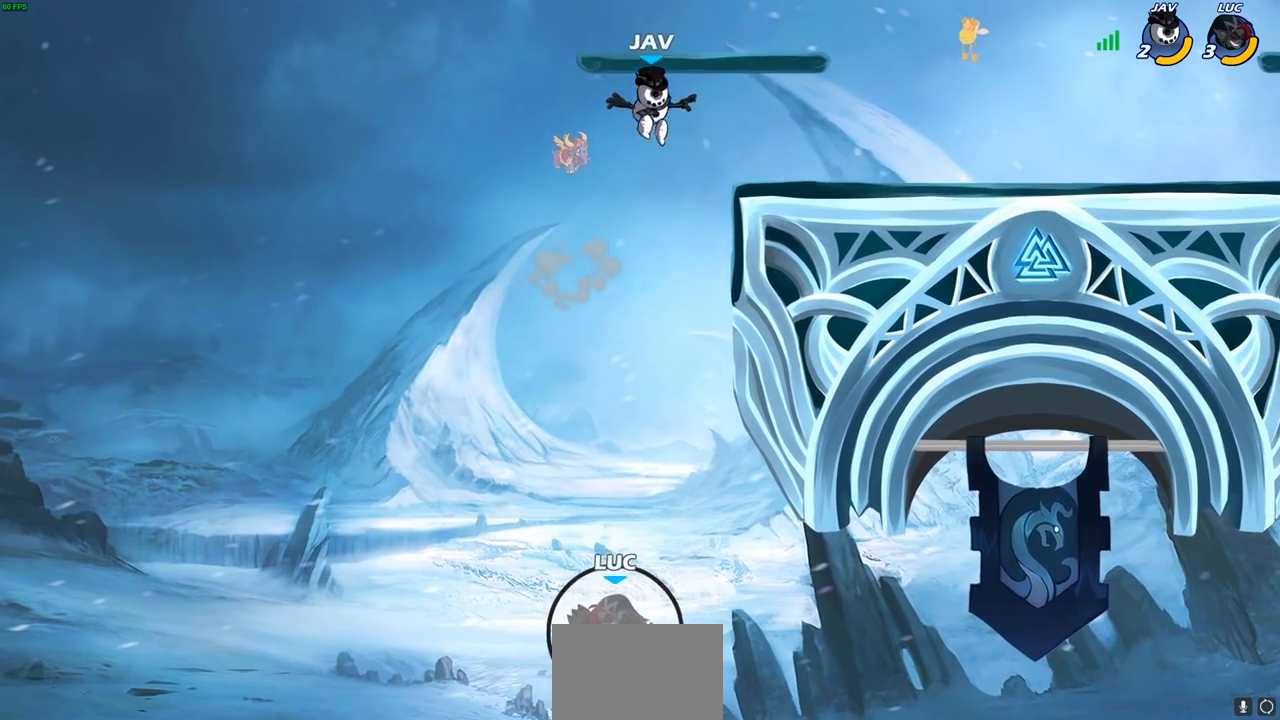
{"buttons": [], "left_stick": "center", "right_stick": "center", "events": []}
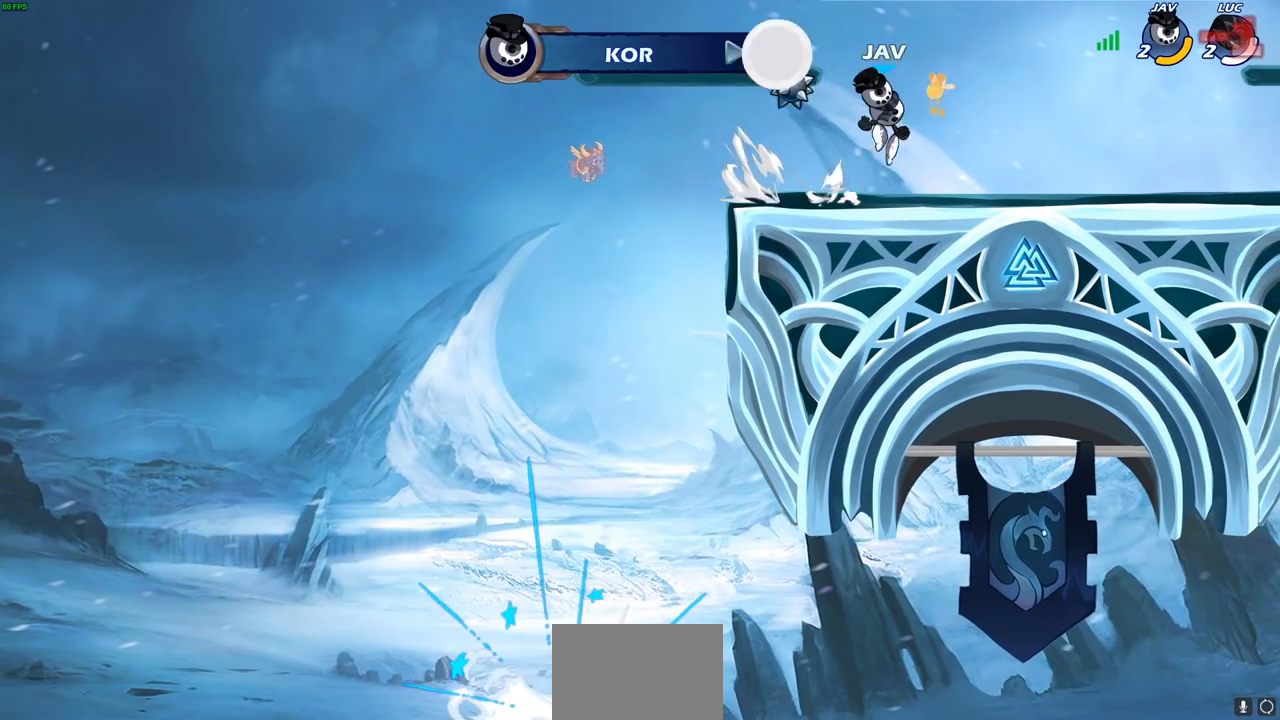
{"buttons": [], "left_stick": "center", "right_stick": "center", "events": []}
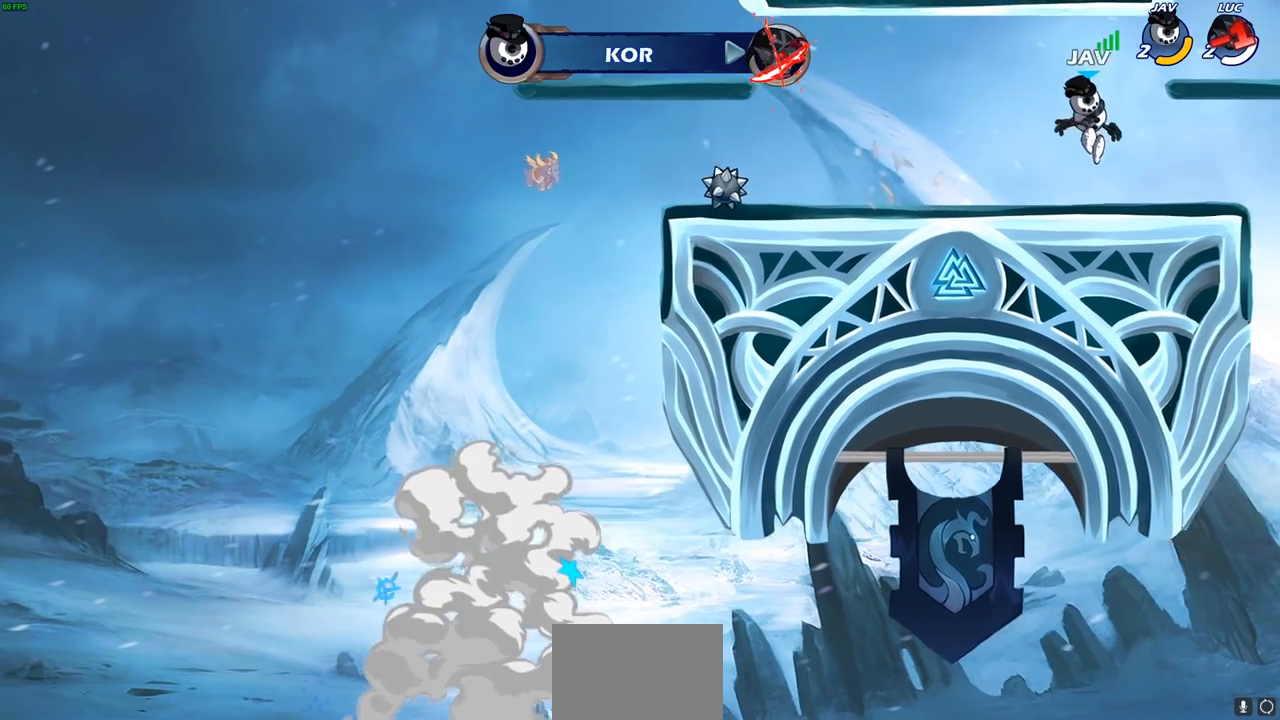
{"buttons": [], "left_stick": "center", "right_stick": "center", "events": []}
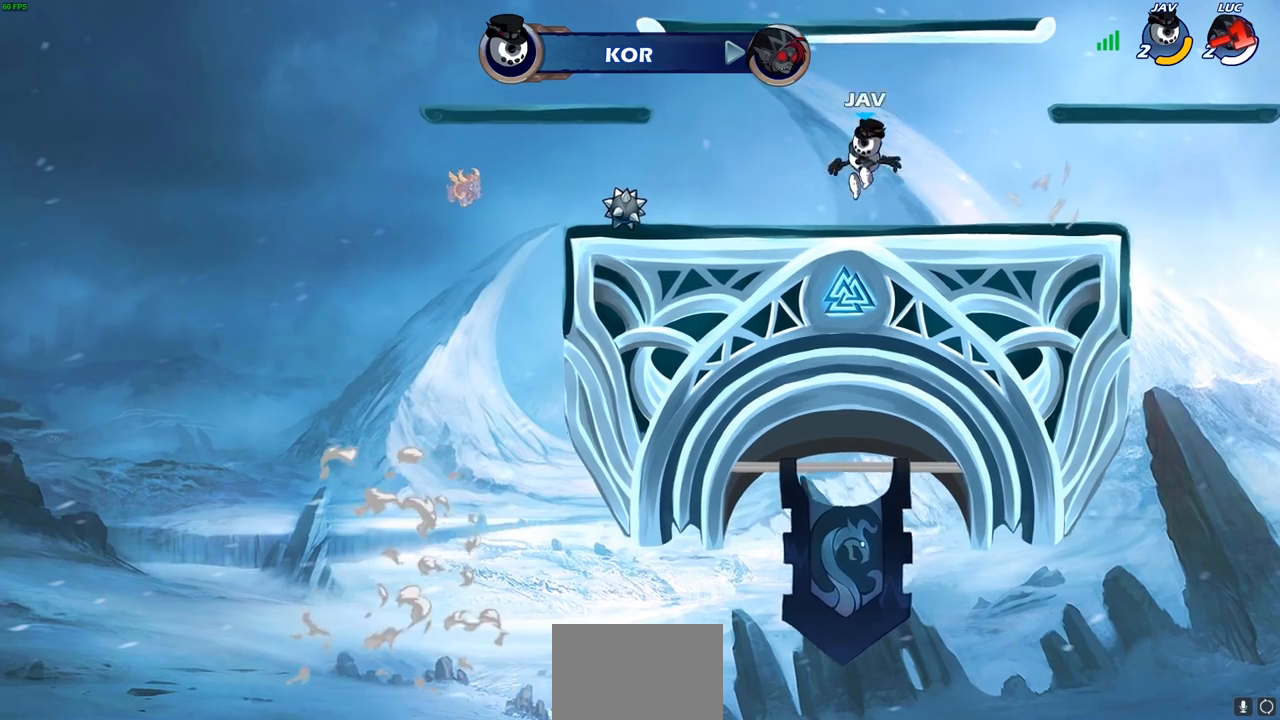
{"buttons": [], "left_stick": "center", "right_stick": "center", "events": []}
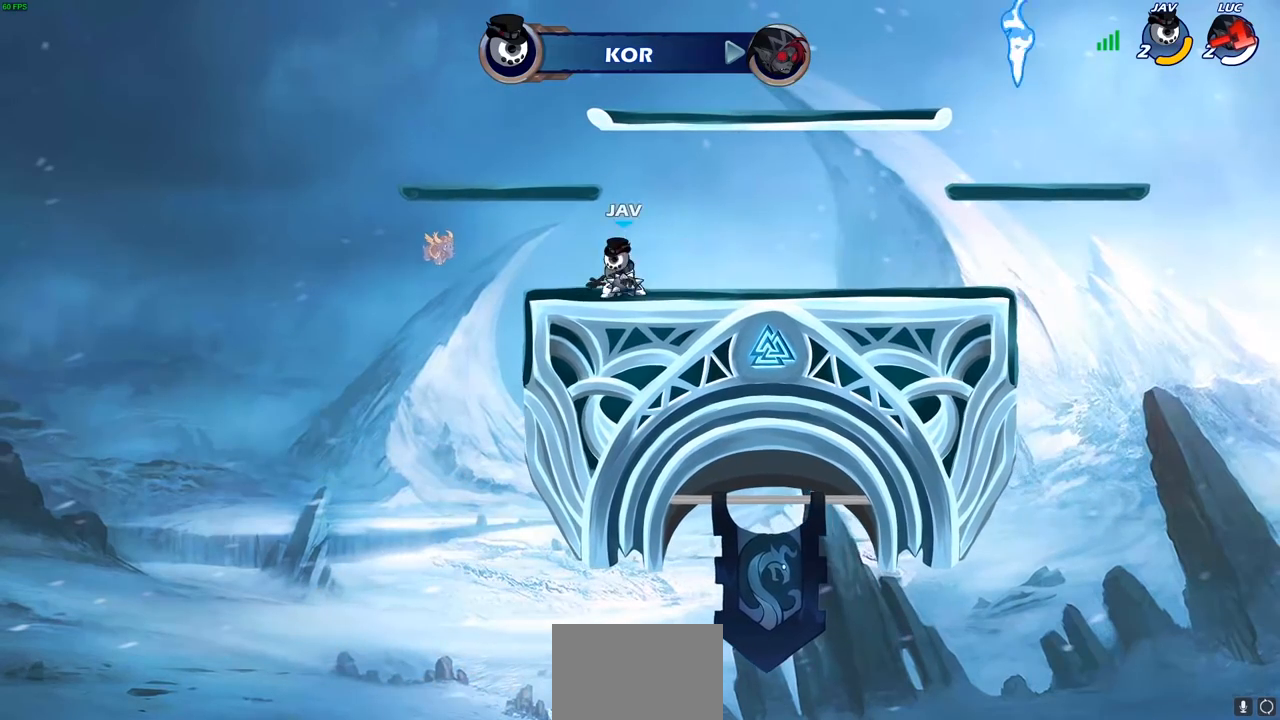
{"buttons": [], "left_stick": "center", "right_stick": "center", "events": []}
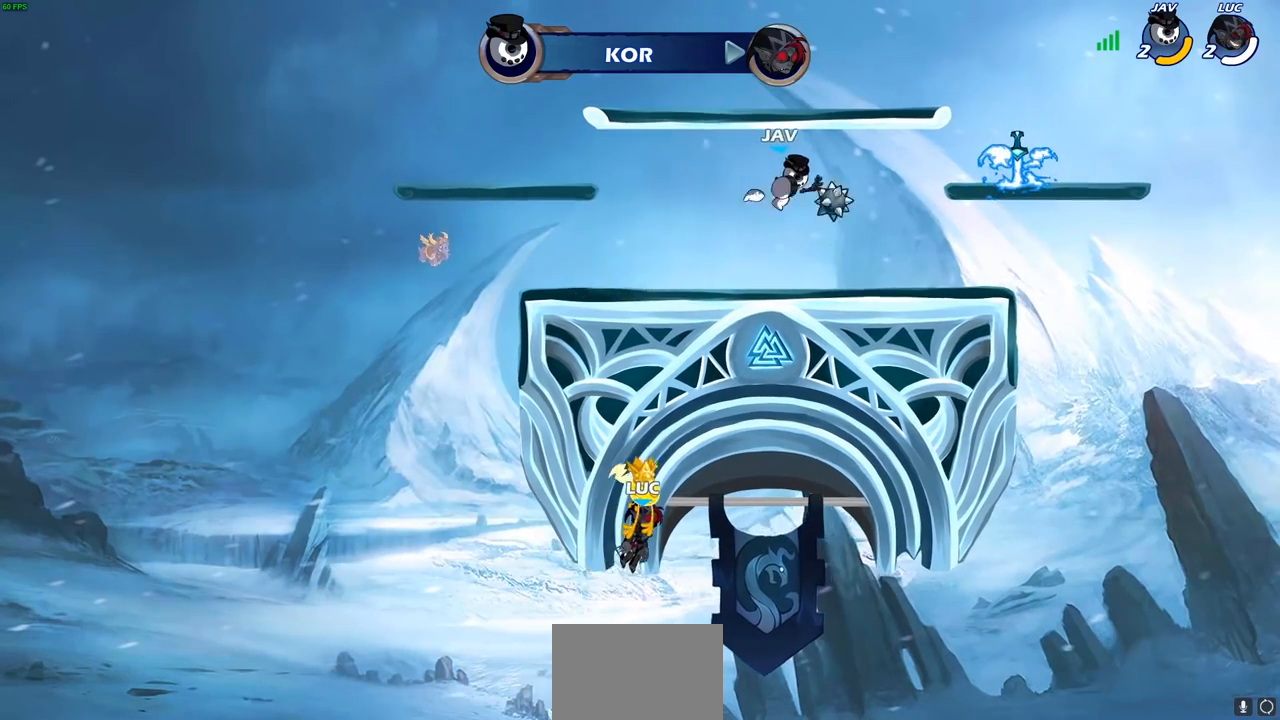
{"buttons": ["SELECT"], "left_stick": "center", "right_stick": "center", "events": [[350, "SELECT", "down"]]}
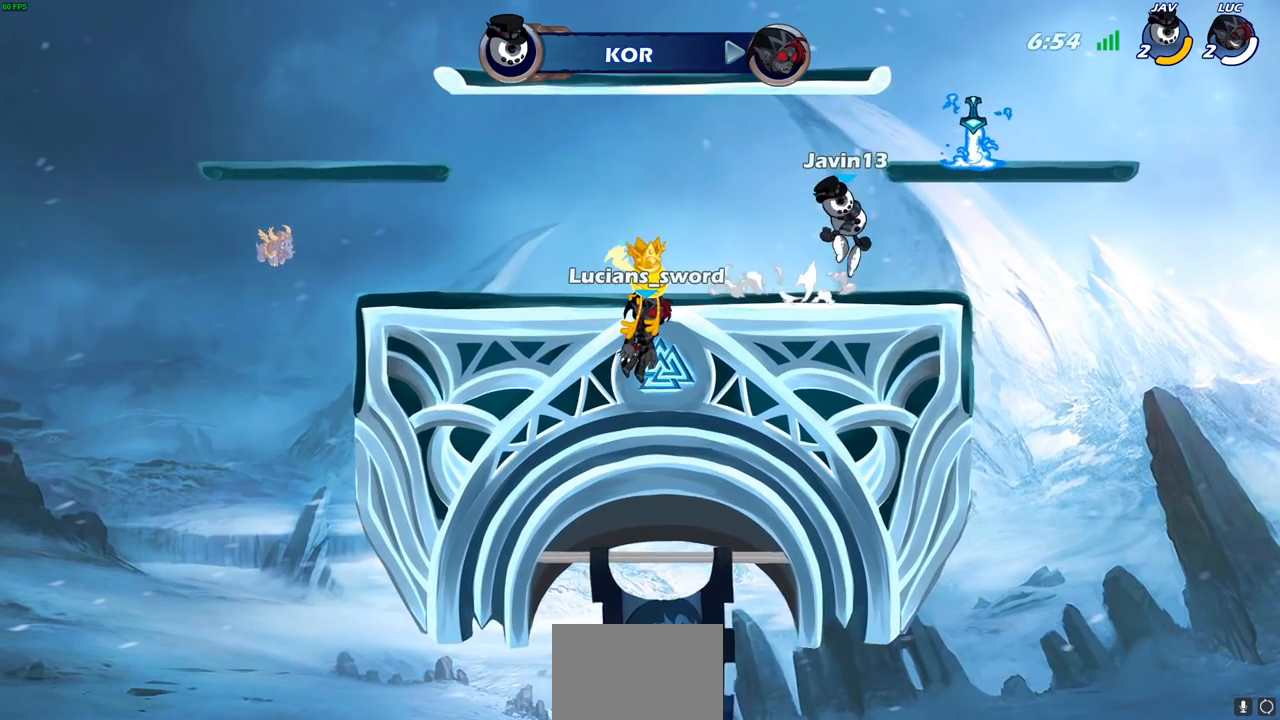
{"buttons": ["SELECT"], "left_stick": "center", "right_stick": "center", "events": []}
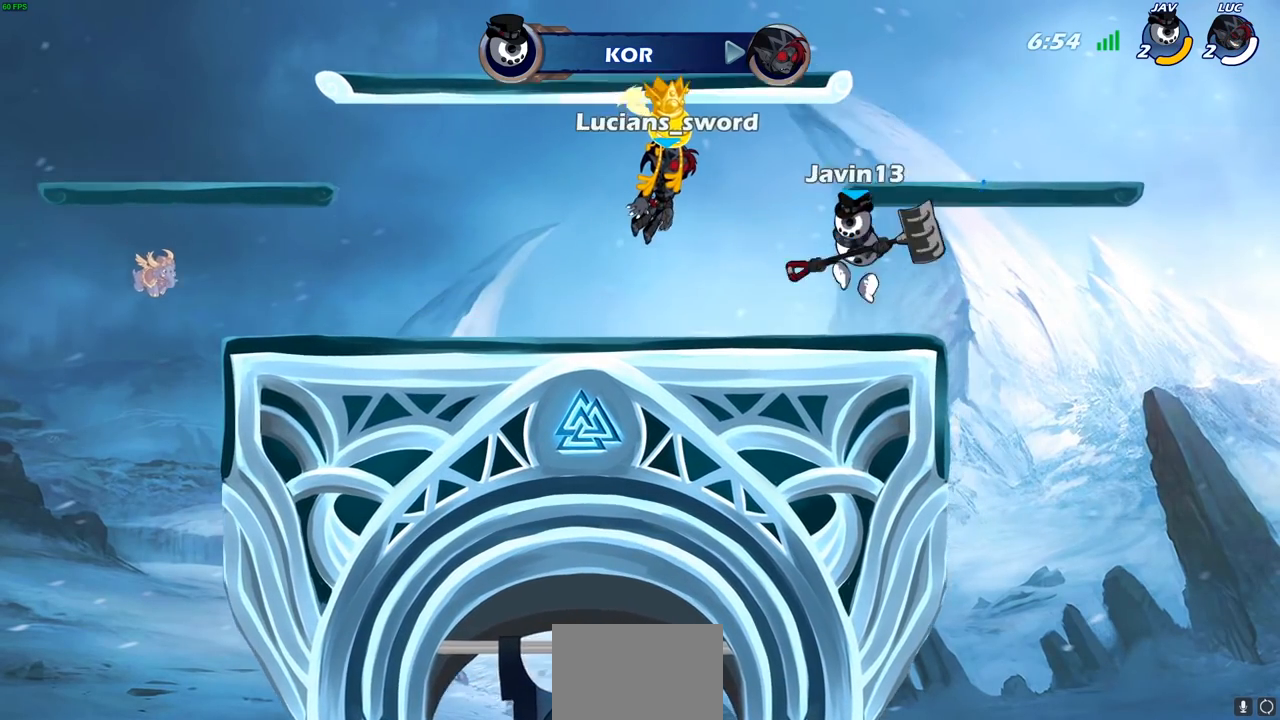
{"buttons": [], "left_stick": "center", "right_stick": "center", "events": [[50, "SELECT", "up"]]}
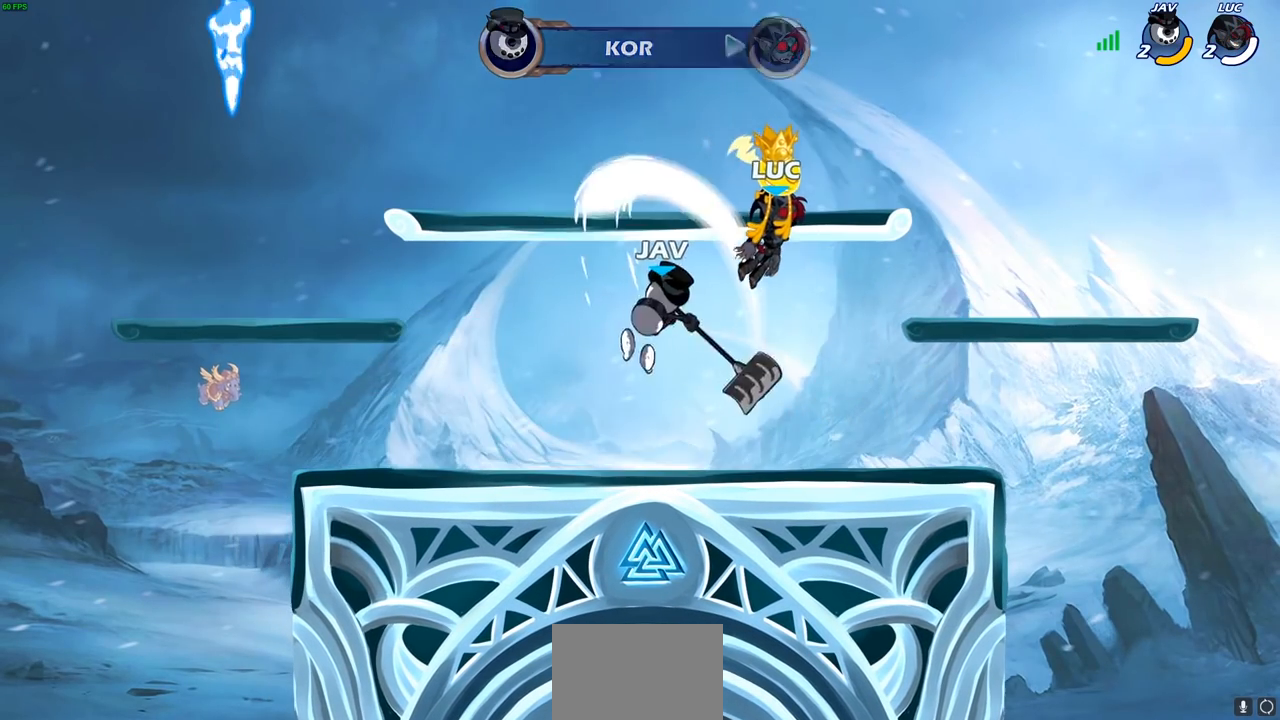
{"buttons": [], "left_stick": "center", "right_stick": "center", "events": [[83, "SELECT", "down"], [367, "SELECT", "up"]]}
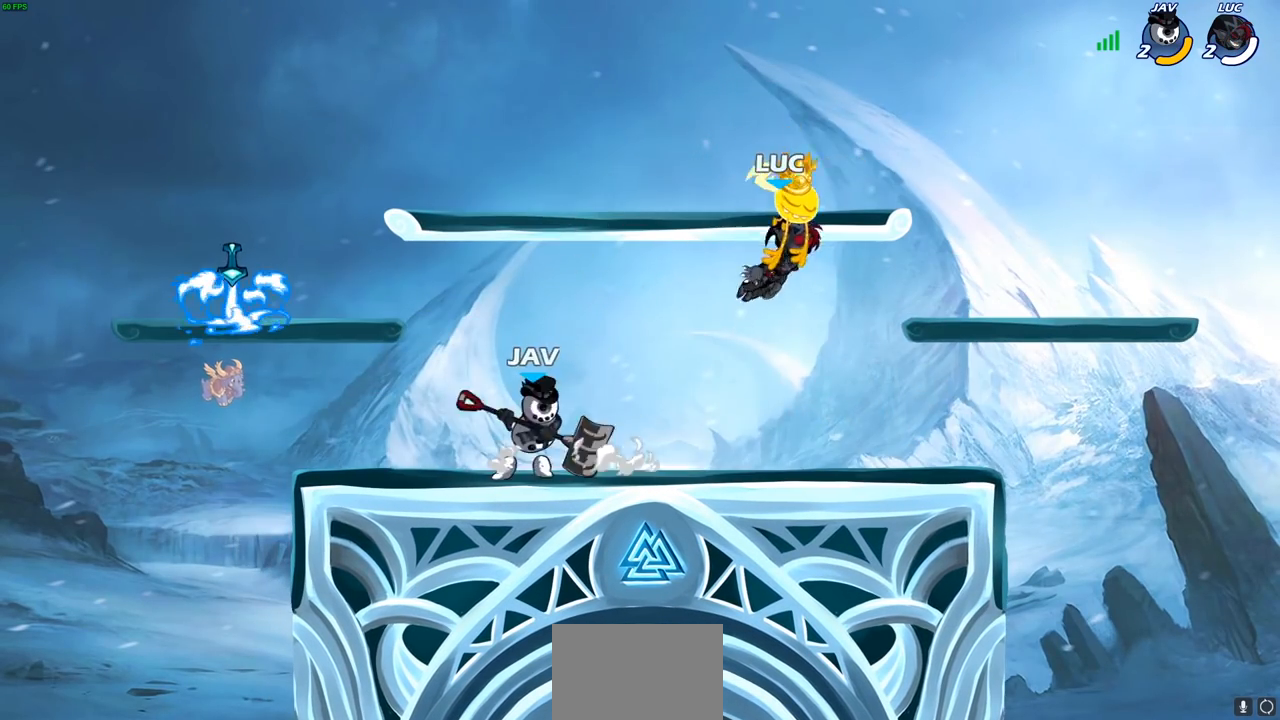
{"buttons": [], "left_stick": "center", "right_stick": "center", "events": []}
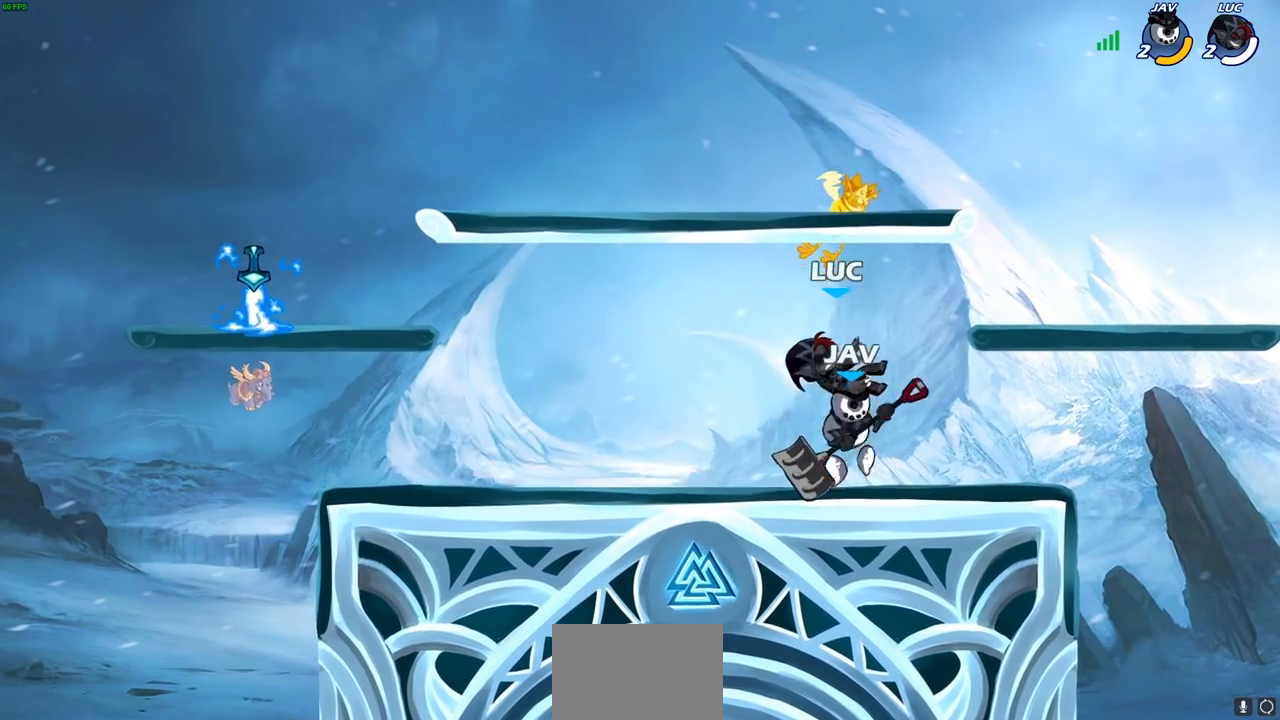
{"buttons": [], "left_stick": "center", "right_stick": "center", "events": [[83, "SQUARE", "down"], [183, "SQUARE", "up"], [250, "SQUARE", "down"], [350, "SQUARE", "up"]]}
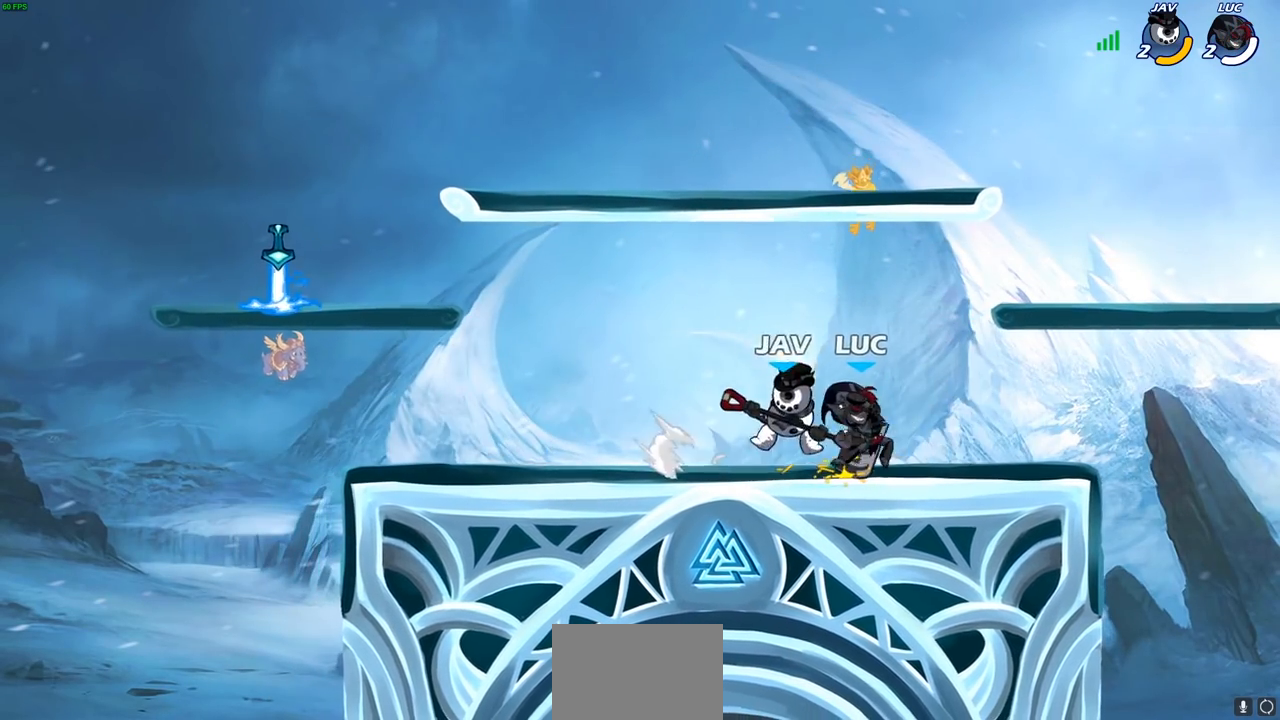
{"buttons": [], "left_stick": "down-left", "right_stick": "center", "events": [[17, "left_stick", "right"], [100, "CROSS", "down"], [150, "R2", "down"], [167, "left_stick", "up-right"], [333, "CROSS", "up"], [350, "R2", "up"], [367, "left_stick", "up-left"], [417, "left_stick", "down-left"]]}
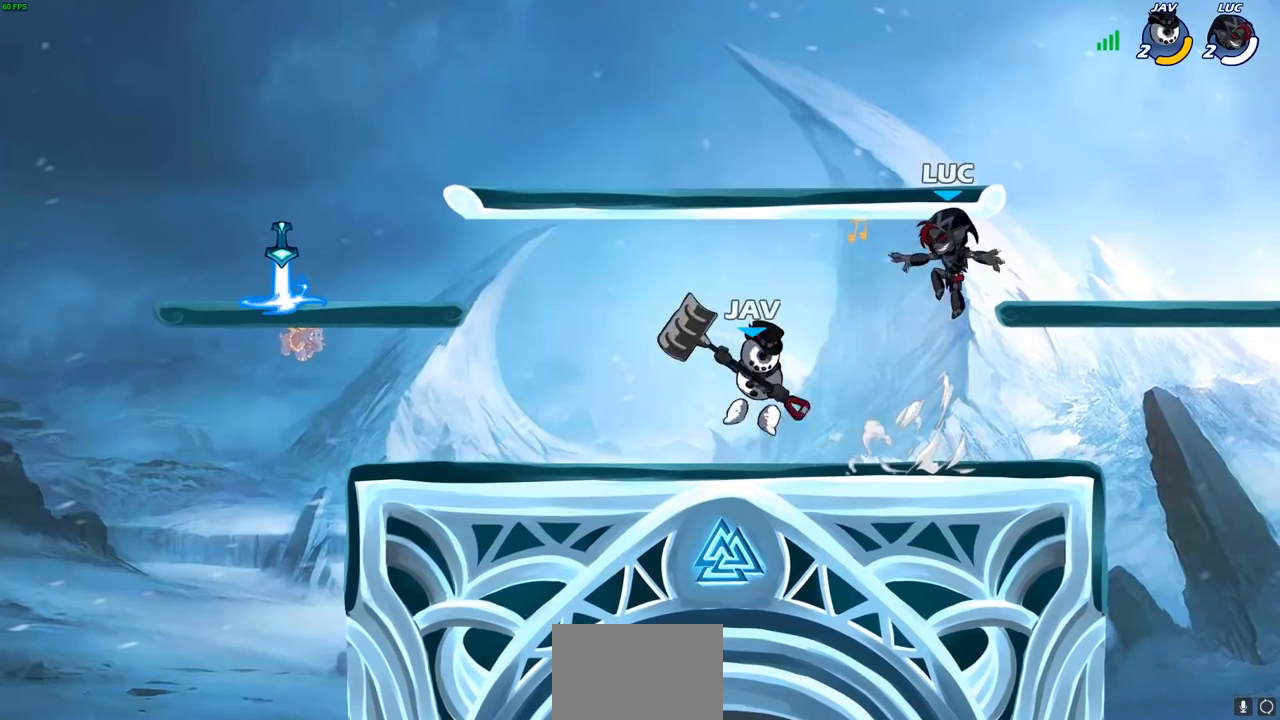
{"buttons": [], "left_stick": "center", "right_stick": "center", "events": [[100, "left_stick", "left"], [150, "CROSS", "down"], [250, "left_stick", "down-left"], [267, "CROSS", "up"], [267, "SQUARE", "down"], [283, "right_stick", "down-left"], [350, "right_stick", "center"], [367, "SQUARE", "up"], [433, "left_stick", "down-right"], [483, "left_stick", "center"]]}
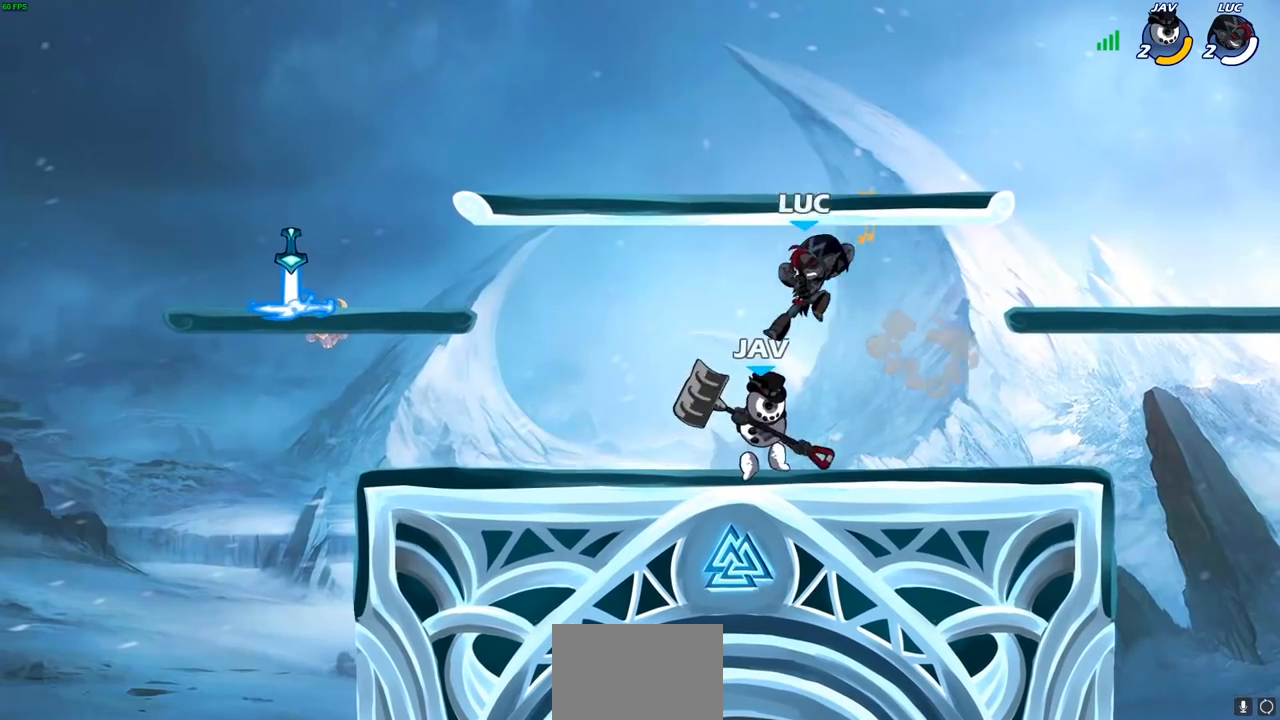
{"buttons": ["CROSS"], "left_stick": "right", "right_stick": "center", "events": [[183, "left_stick", "right"], [483, "CROSS", "down"]]}
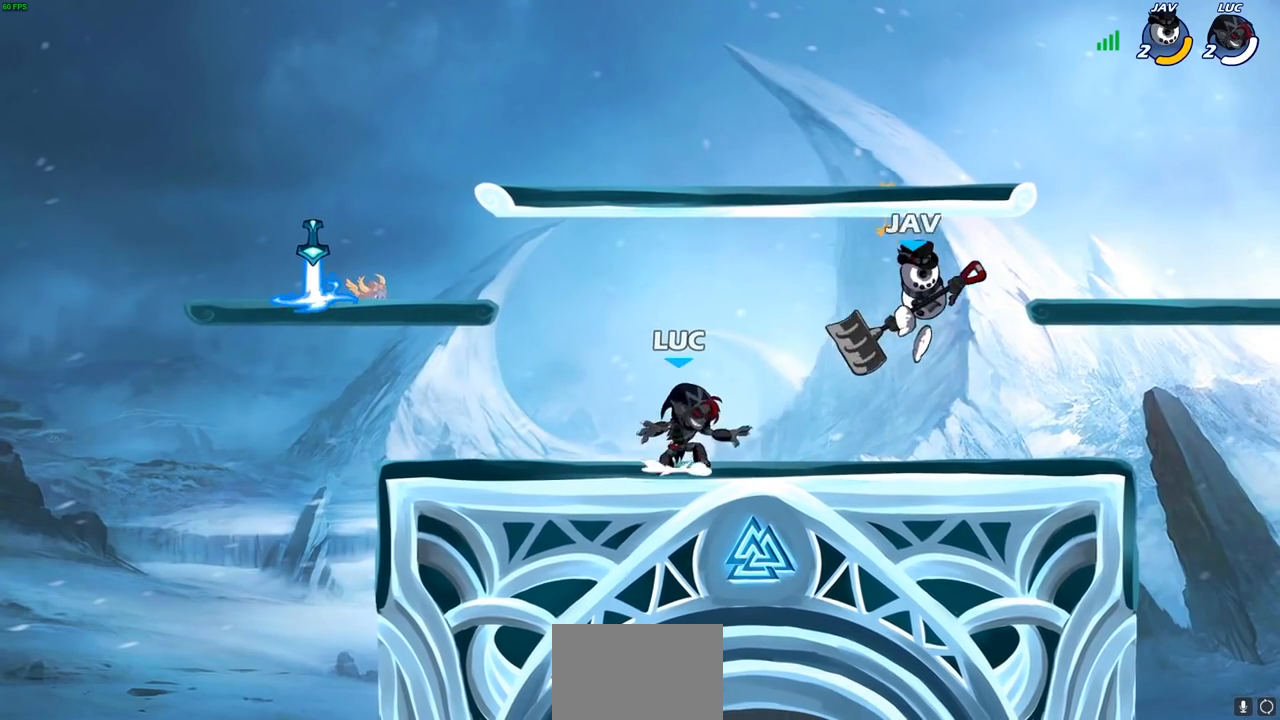
{"buttons": [], "left_stick": "left", "right_stick": "center", "events": [[50, "SQUARE", "down"], [67, "CROSS", "up"], [117, "SQUARE", "up"], [333, "left_stick", "left"]]}
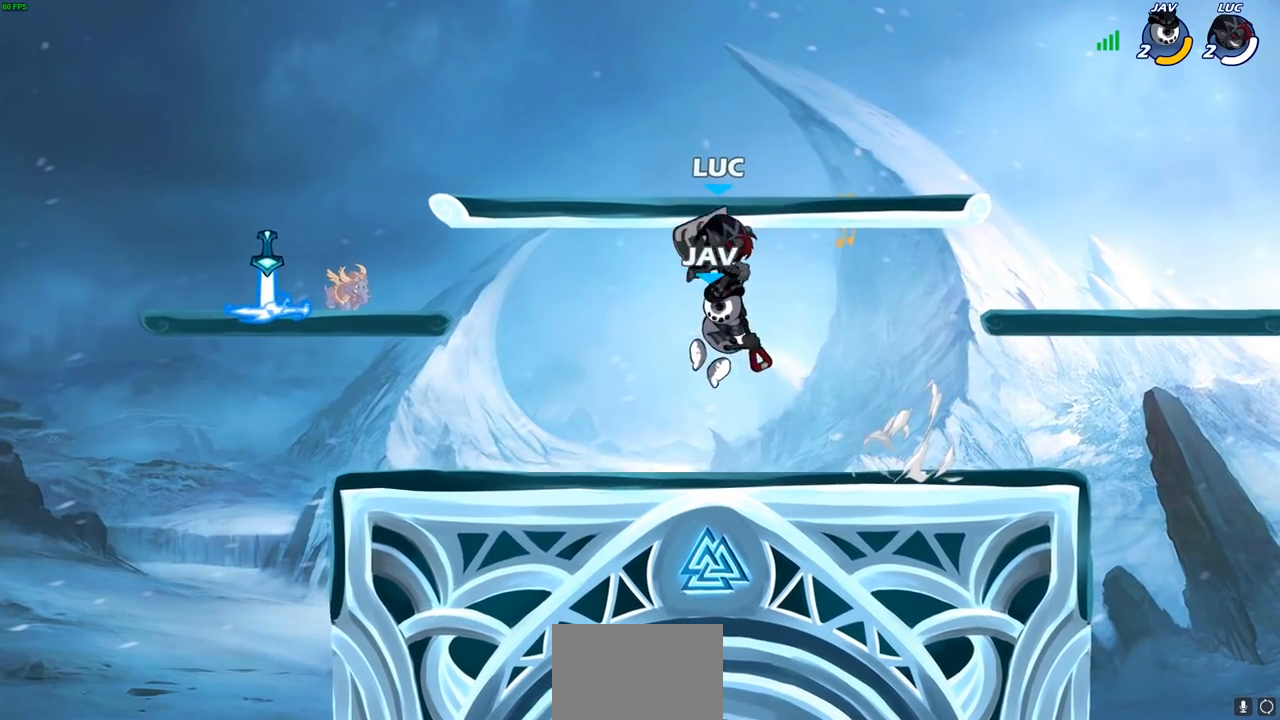
{"buttons": [], "left_stick": "down-left", "right_stick": "center", "events": [[117, "CROSS", "down"], [250, "CROSS", "up"], [383, "left_stick", "down-left"]]}
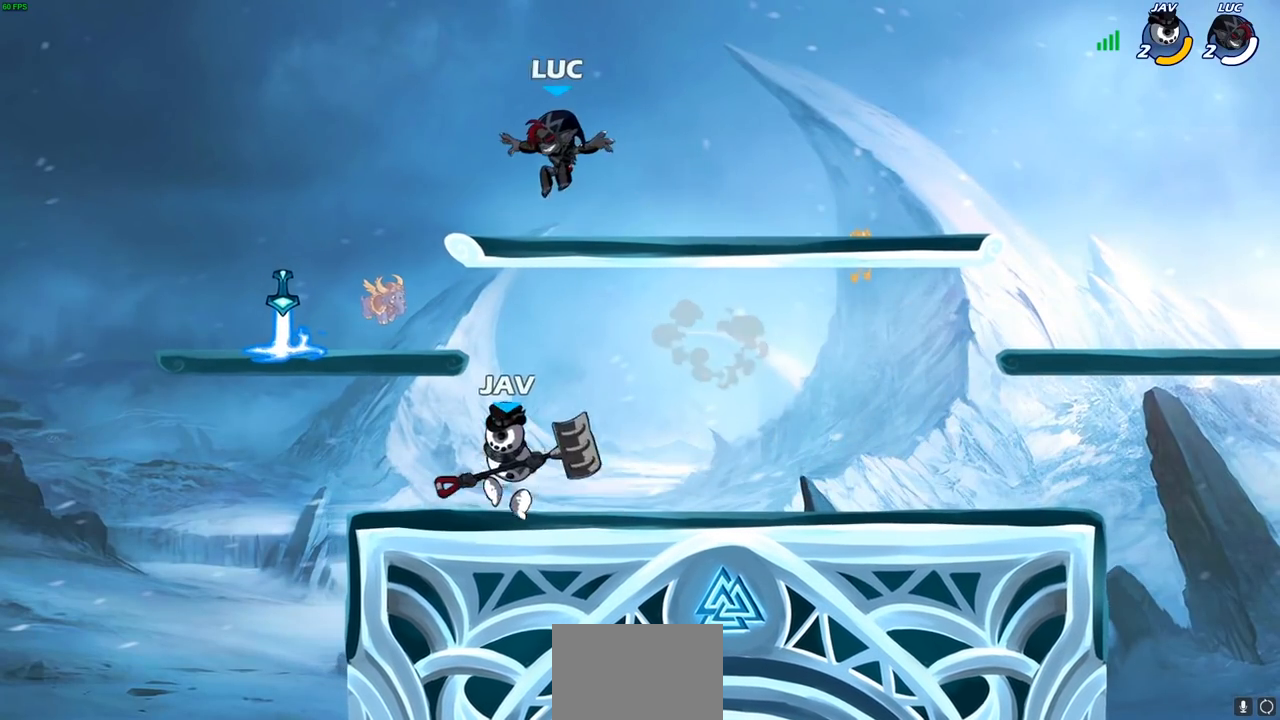
{"buttons": [], "left_stick": "left", "right_stick": "center", "events": [[100, "R2", "down"], [117, "left_stick", "up-left"], [200, "left_stick", "up"], [300, "left_stick", "up-right"], [400, "R2", "up"], [467, "left_stick", "left"]]}
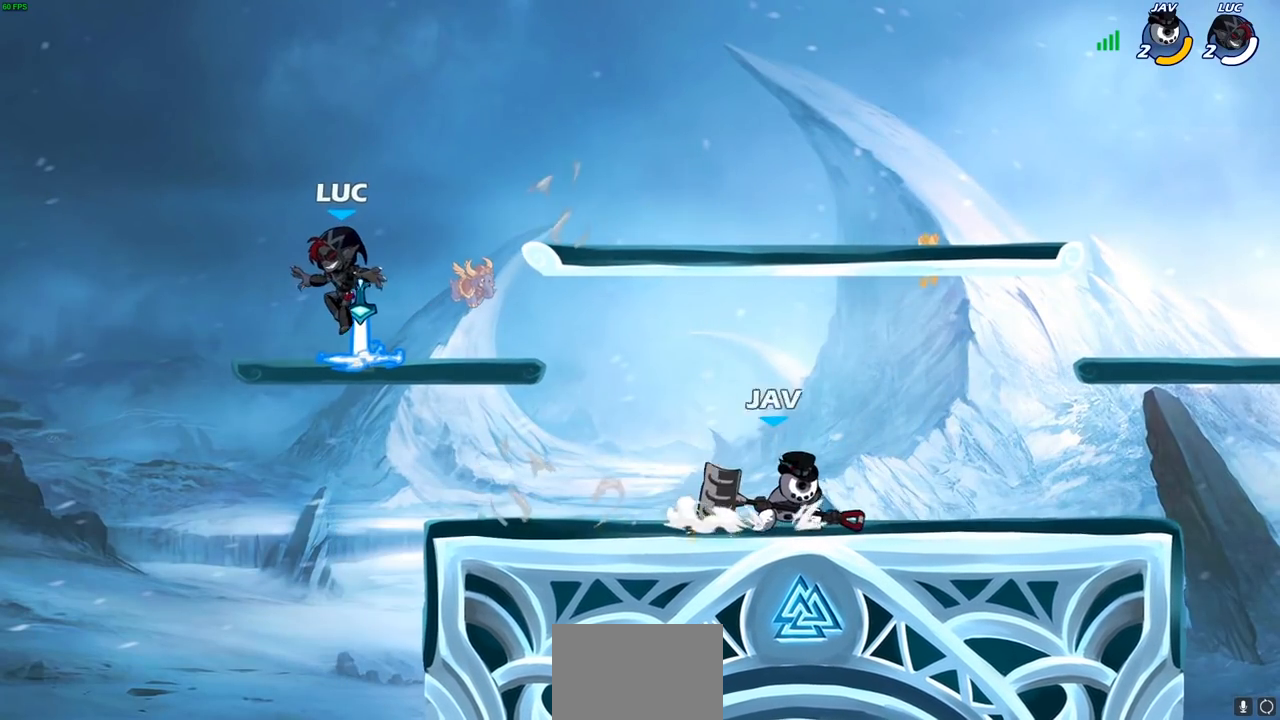
{"buttons": [], "left_stick": "up", "right_stick": "center", "events": [[33, "left_stick", "down"], [50, "R1", "down"], [83, "left_stick", "right"], [167, "R1", "up"], [183, "CROSS", "down"], [300, "CROSS", "up"], [400, "left_stick", "up"]]}
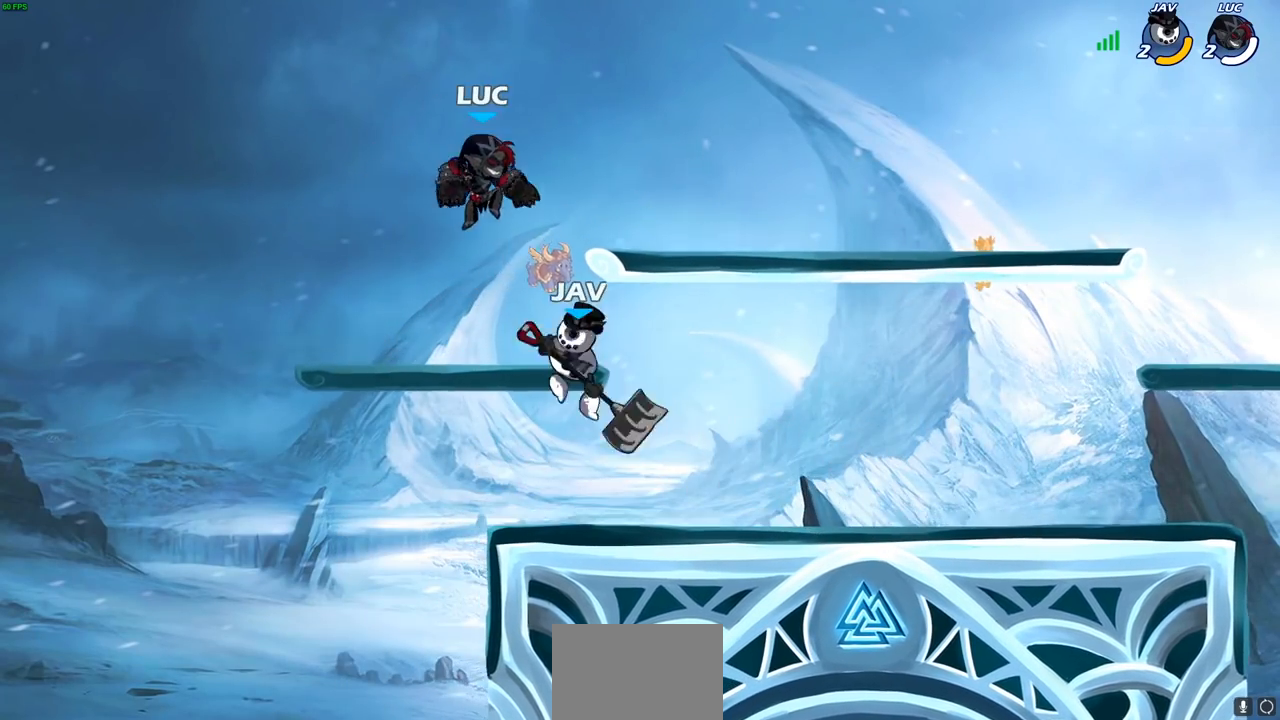
{"buttons": [], "left_stick": "right", "right_stick": "center", "events": [[83, "left_stick", "right"], [133, "left_stick", "down"], [367, "left_stick", "right"]]}
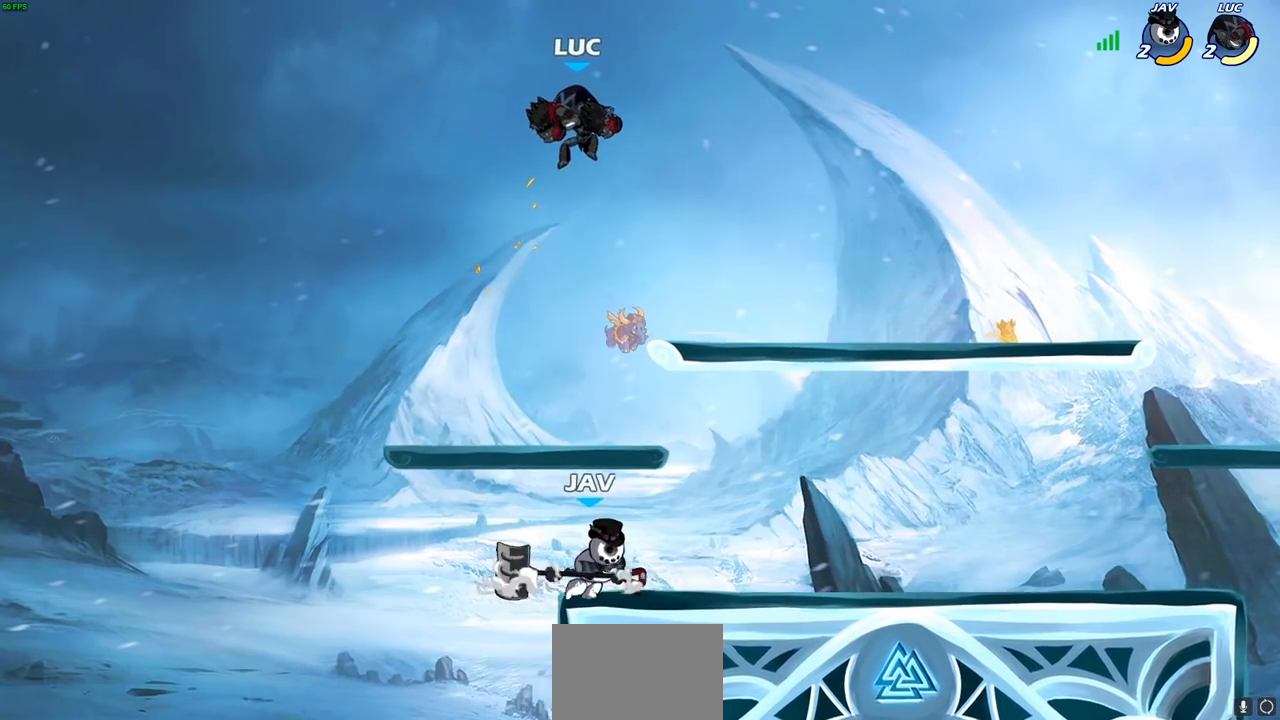
{"buttons": [], "left_stick": "down-left", "right_stick": "center", "events": [[17, "CROSS", "down"], [17, "left_stick", "up-right"], [150, "CROSS", "up"], [183, "left_stick", "right"], [417, "left_stick", "down"], [467, "left_stick", "down-left"]]}
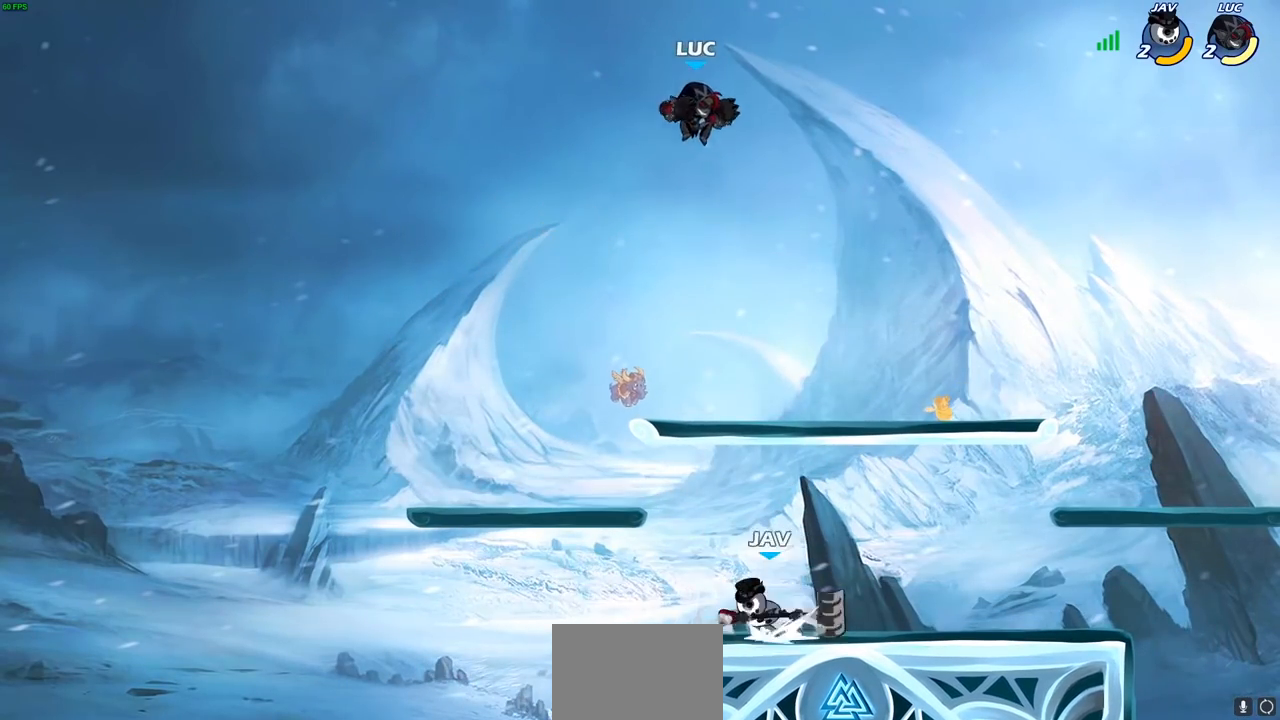
{"buttons": ["R2"], "left_stick": "left", "right_stick": "center", "events": [[267, "R2", "down"], [483, "left_stick", "left"]]}
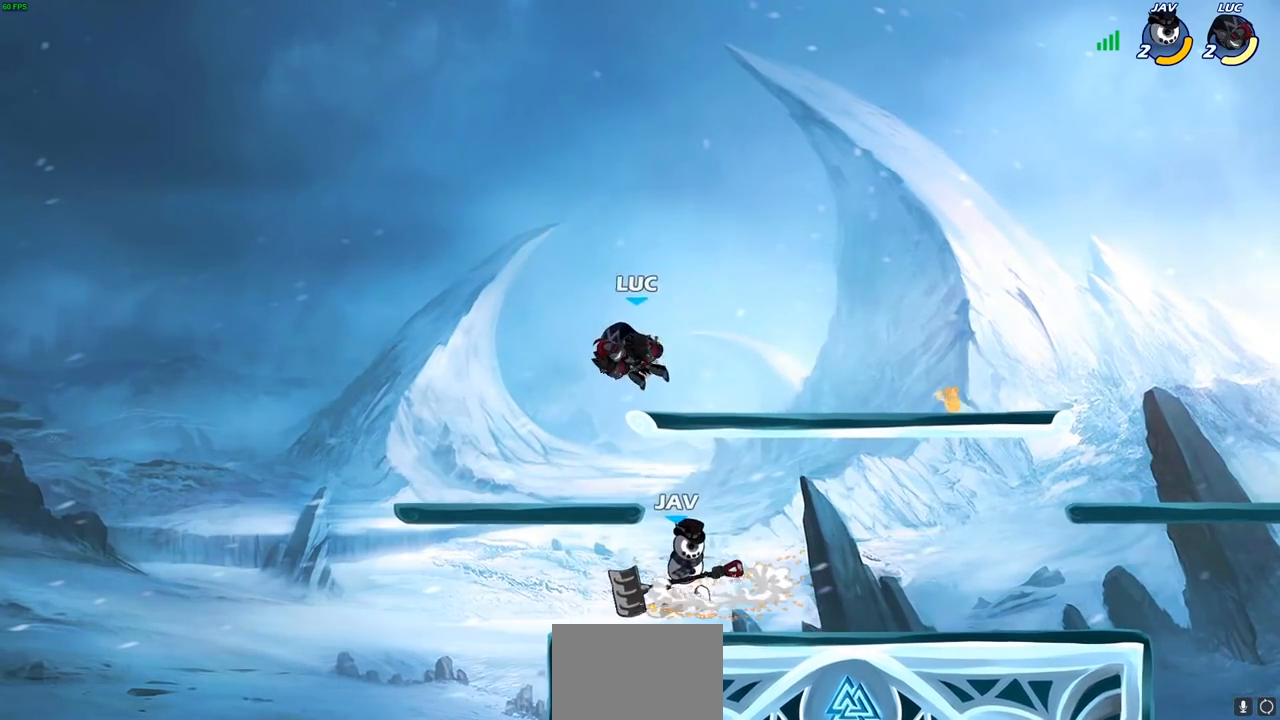
{"buttons": [], "left_stick": "up-right", "right_stick": "center", "events": [[50, "R2", "up"], [50, "left_stick", "up-left"], [133, "left_stick", "up-right"], [283, "left_stick", "up-left"], [500, "left_stick", "up-right"]]}
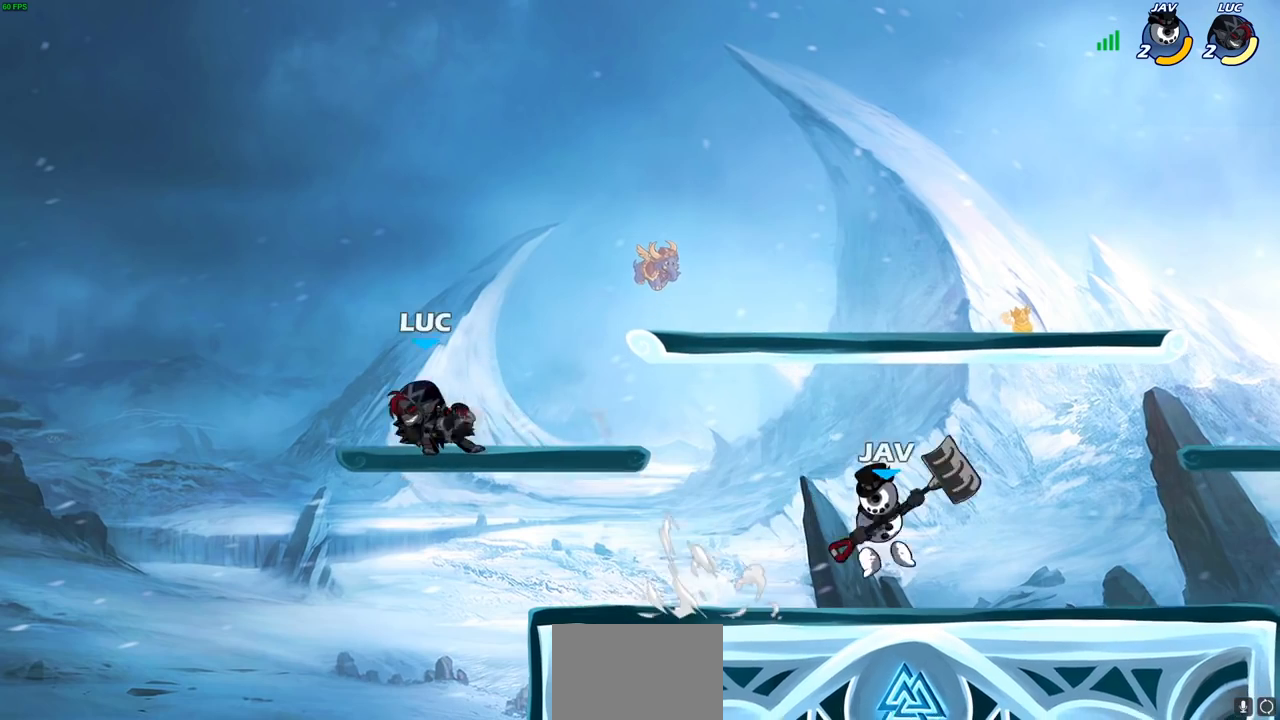
{"buttons": ["SQUARE"], "left_stick": "right", "right_stick": "center", "events": [[300, "R2", "down"], [333, "left_stick", "right"], [433, "R2", "up"], [500, "SQUARE", "down"]]}
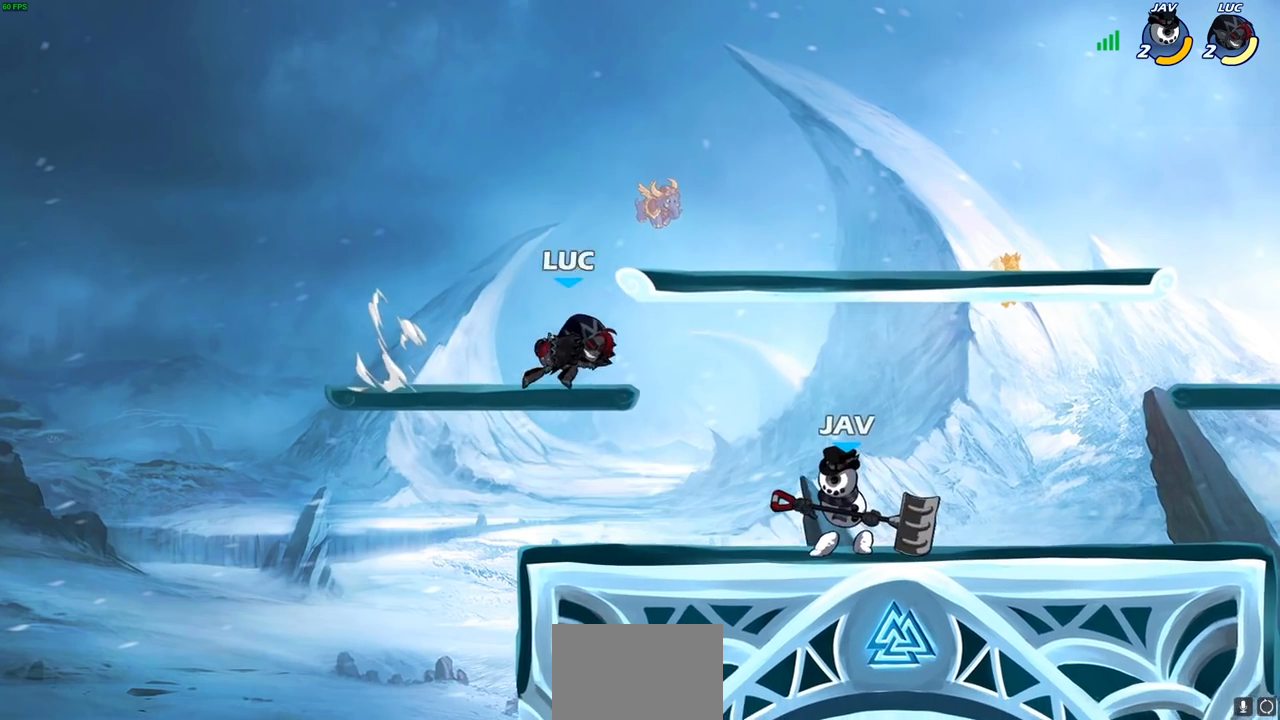
{"buttons": [], "left_stick": "right", "right_stick": "center", "events": [[117, "SQUARE", "up"], [350, "left_stick", "center"], [500, "left_stick", "right"]]}